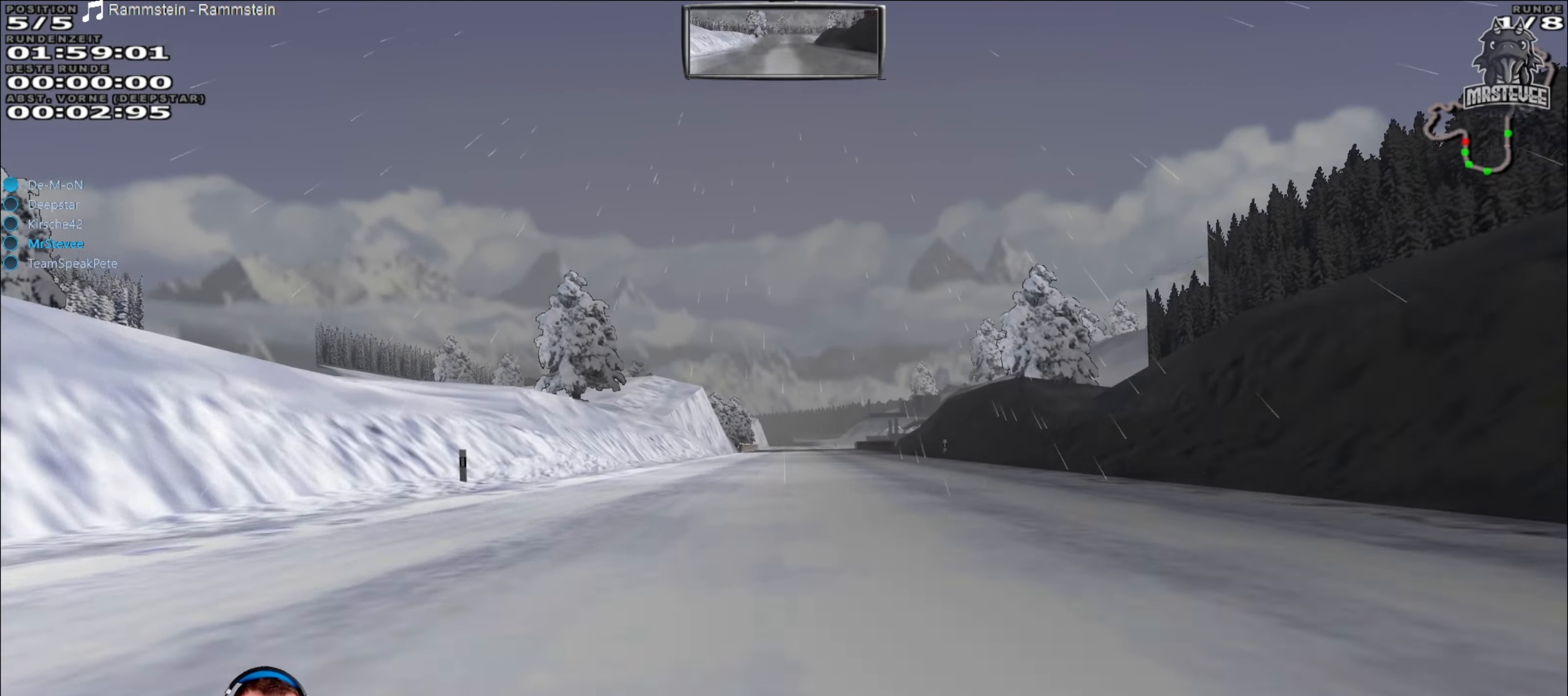
Gameplay with a controller (Xbox layout); each line is a JSON object with the inputs held at the frame after it. "events" lists button and stick changes between this image and that frame as [ms after this image, input, new state], when the widget could be followed in between. Not read: L3 R3.
{"buttons": ["R2"], "left_stick": "right", "right_stick": "center", "events": [[484, "left_stick", "right"]]}
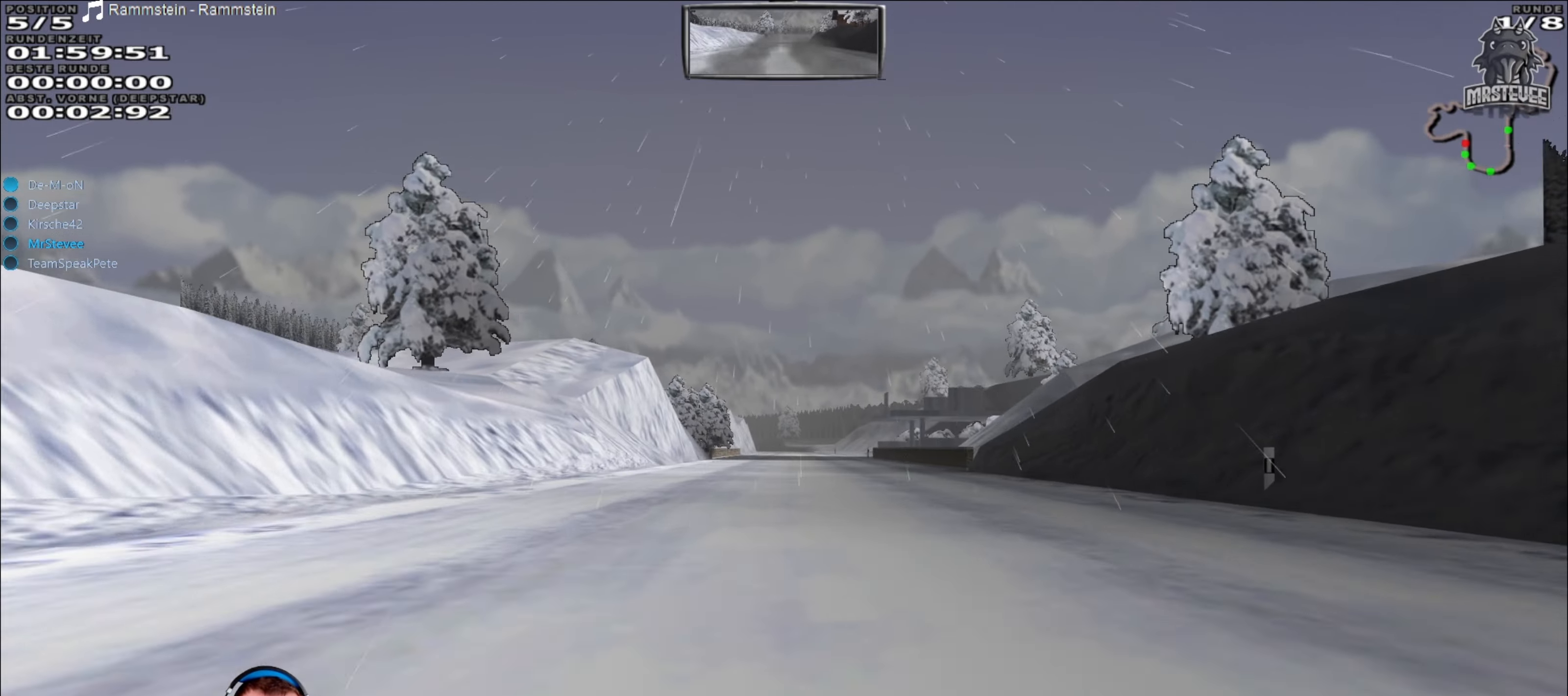
{"buttons": ["R2"], "left_stick": "center", "right_stick": "center", "events": [[67, "left_stick", "center"]]}
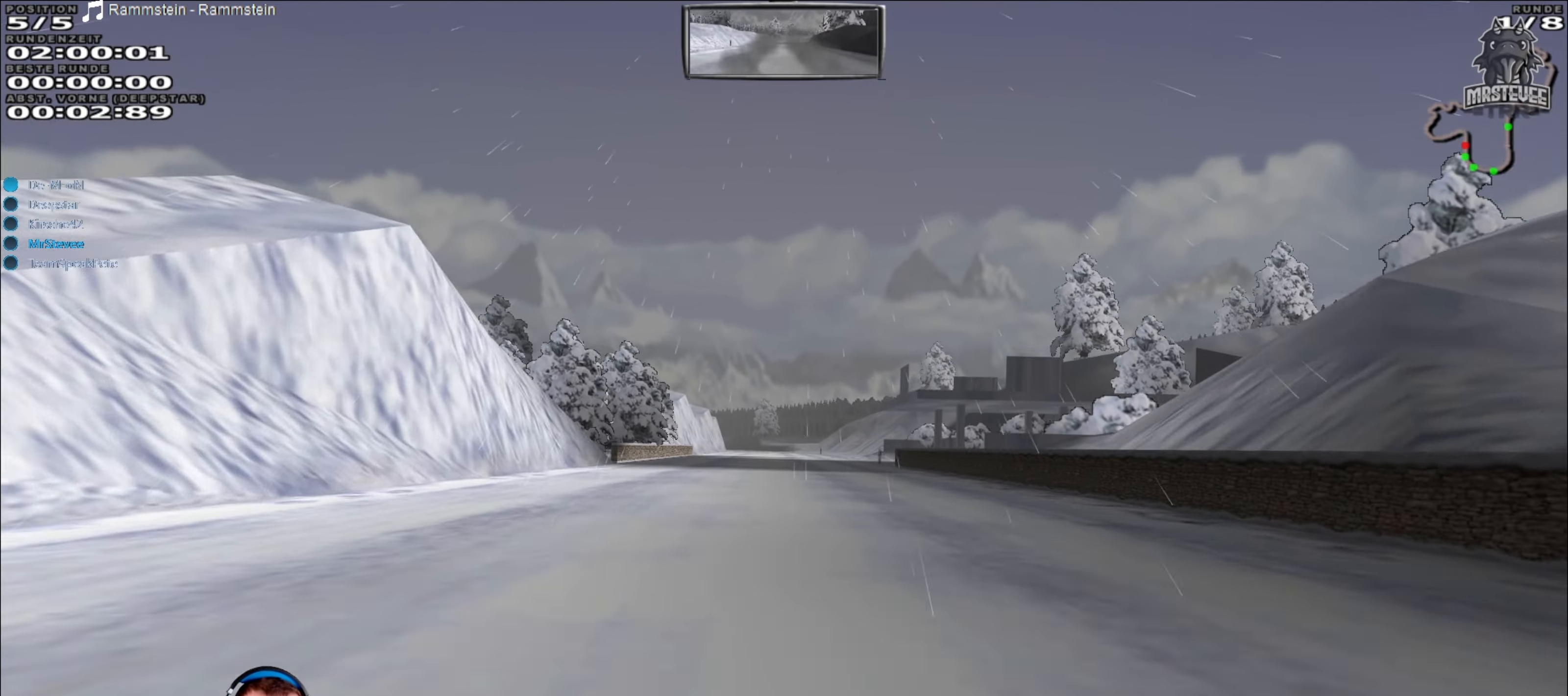
{"buttons": ["R2"], "left_stick": "center", "right_stick": "center", "events": []}
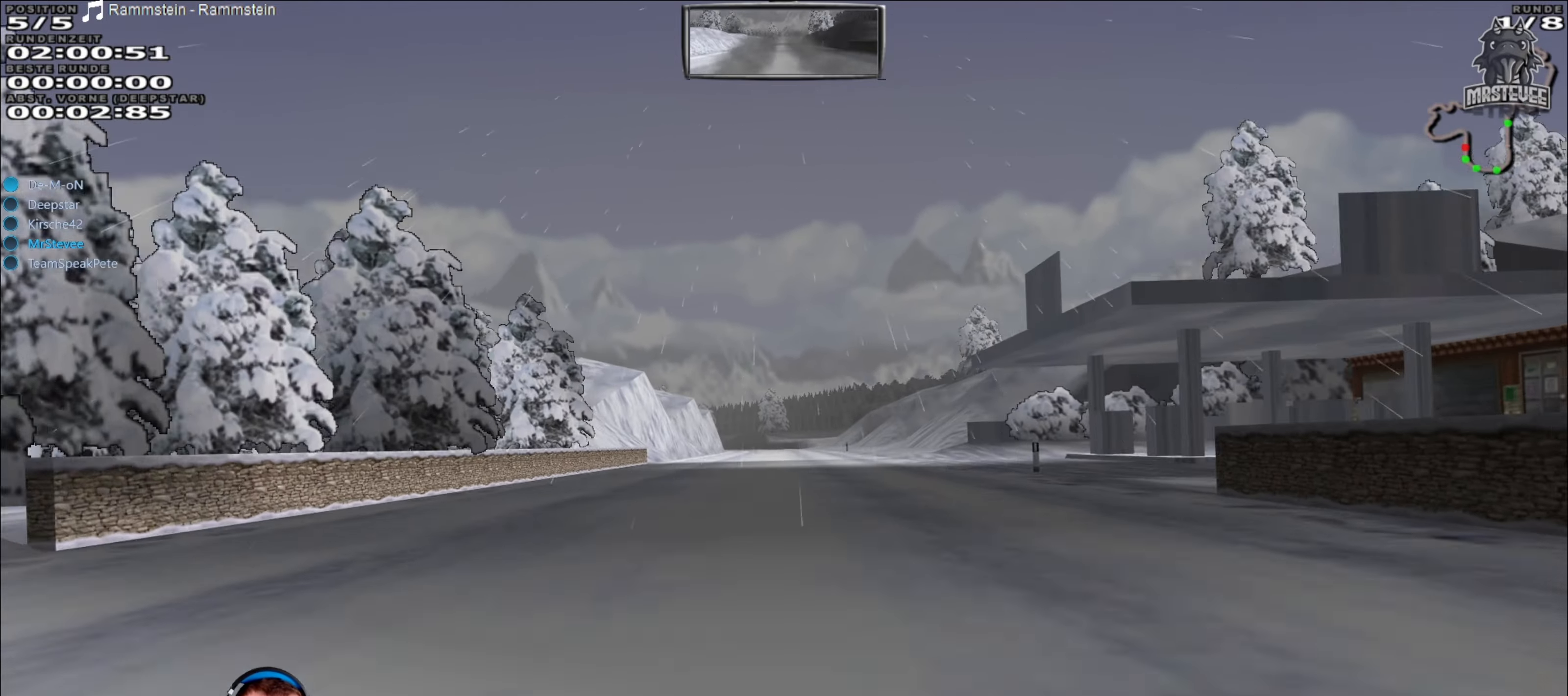
{"buttons": ["R2"], "left_stick": "center", "right_stick": "center", "events": []}
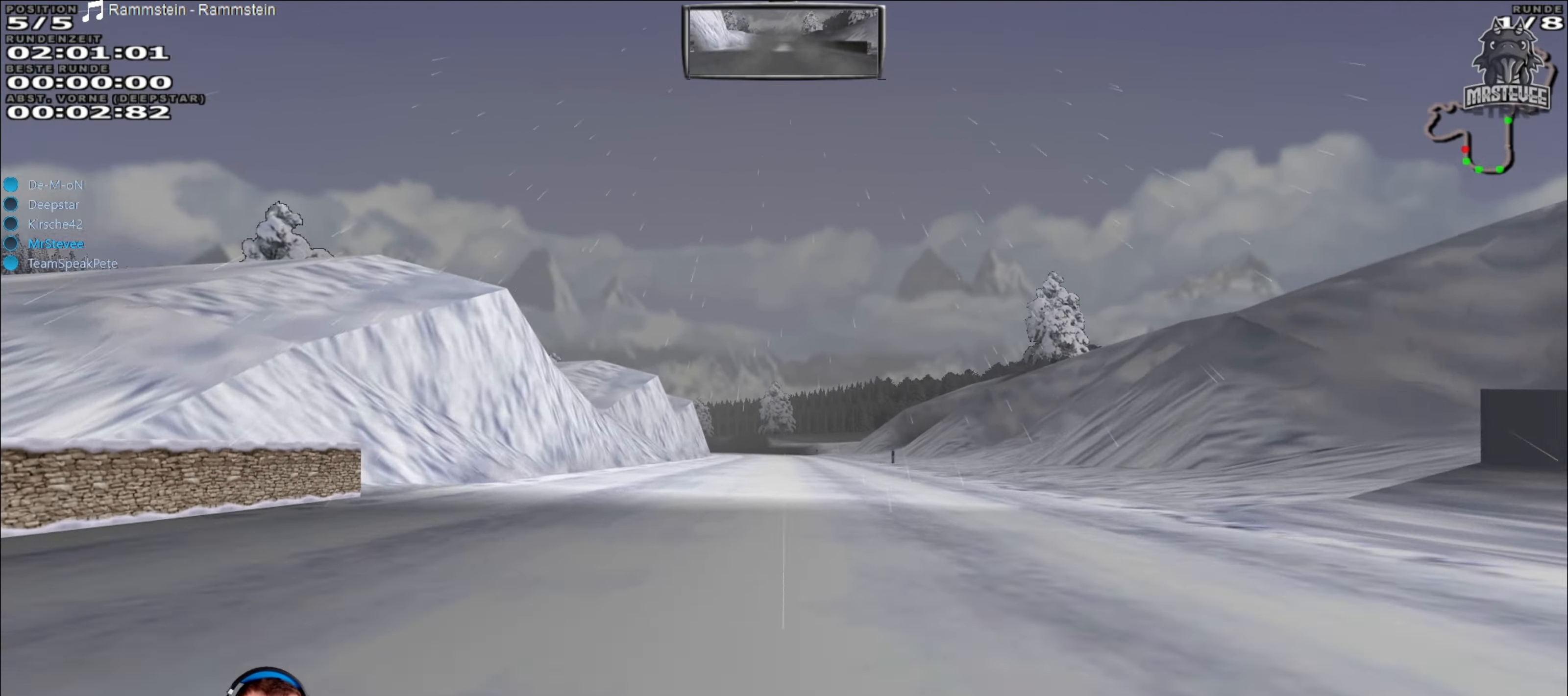
{"buttons": ["R2"], "left_stick": "center", "right_stick": "center", "events": []}
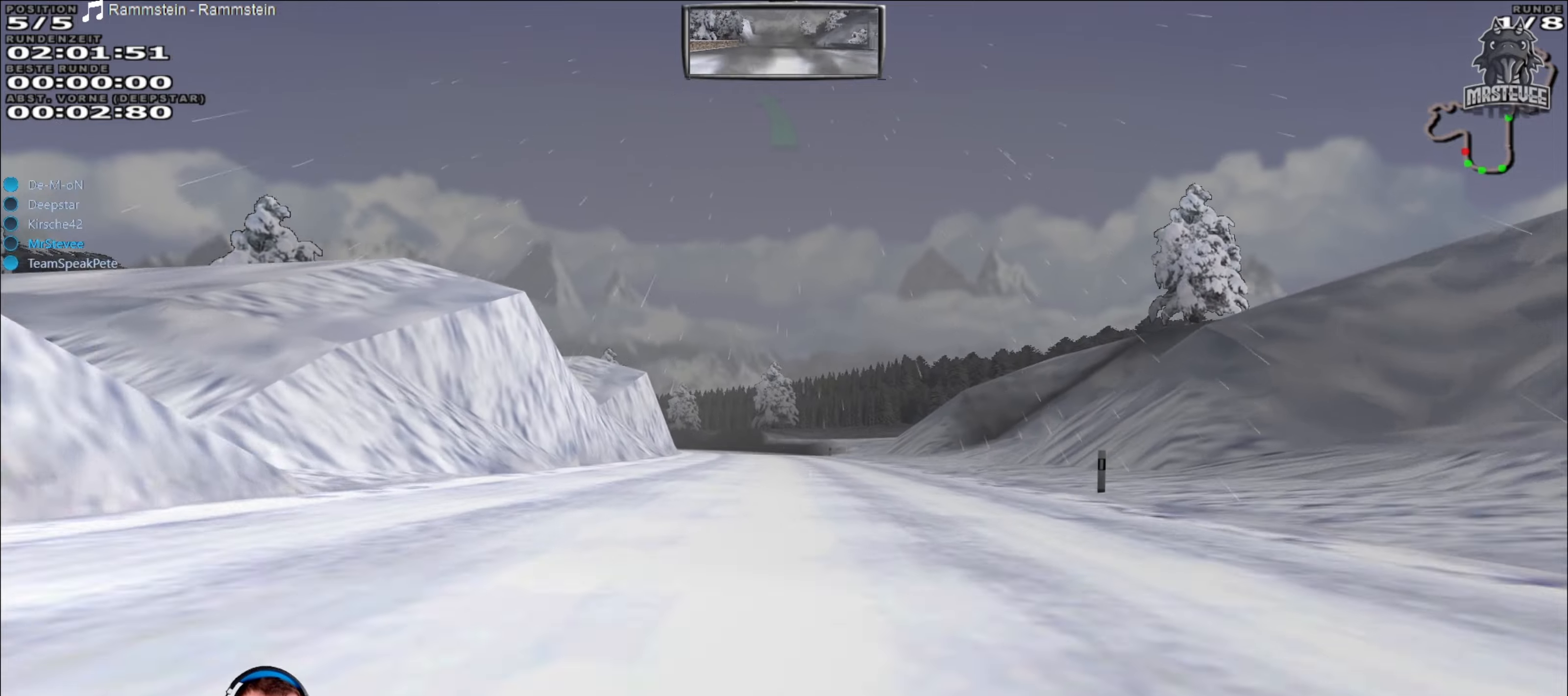
{"buttons": ["R2"], "left_stick": "center", "right_stick": "center", "events": []}
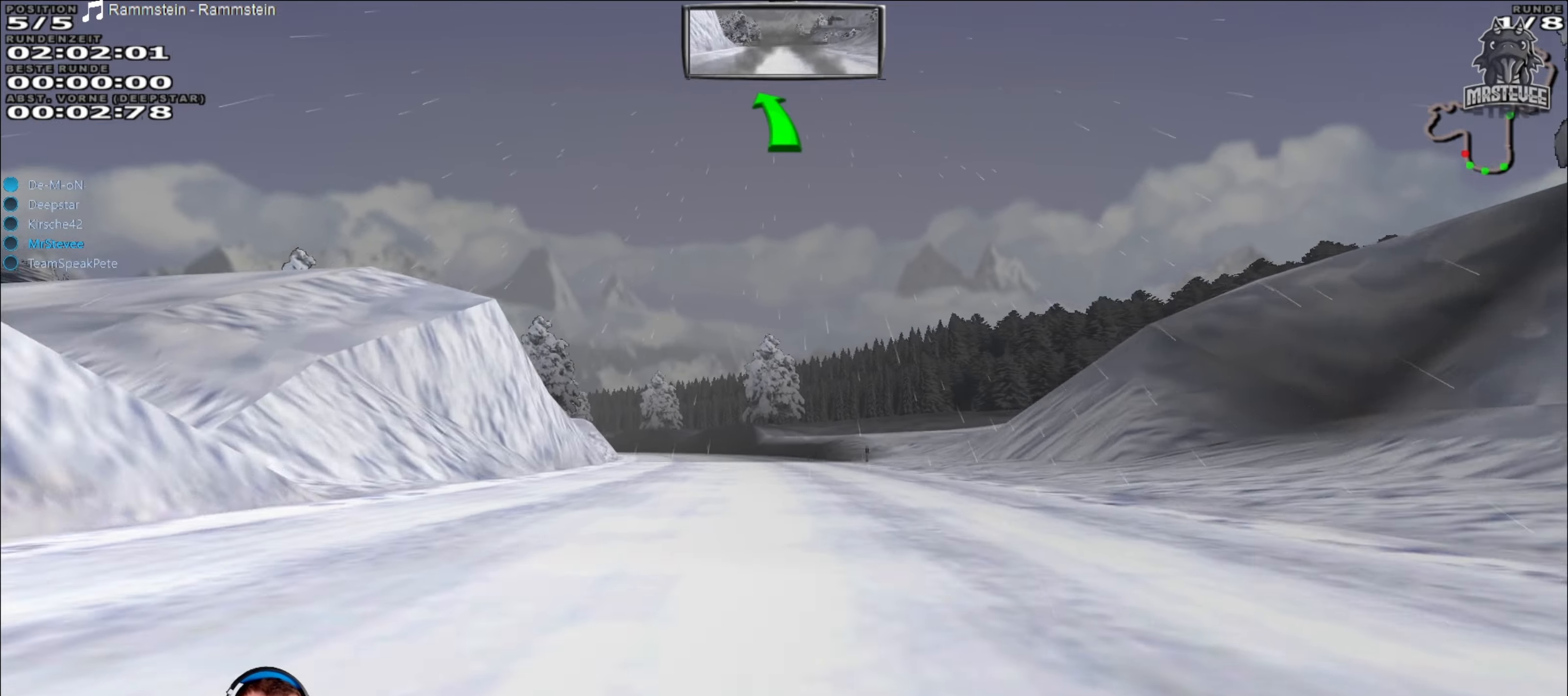
{"buttons": ["R2"], "left_stick": "center", "right_stick": "center", "events": [[266, "left_stick", "left"], [466, "left_stick", "center"]]}
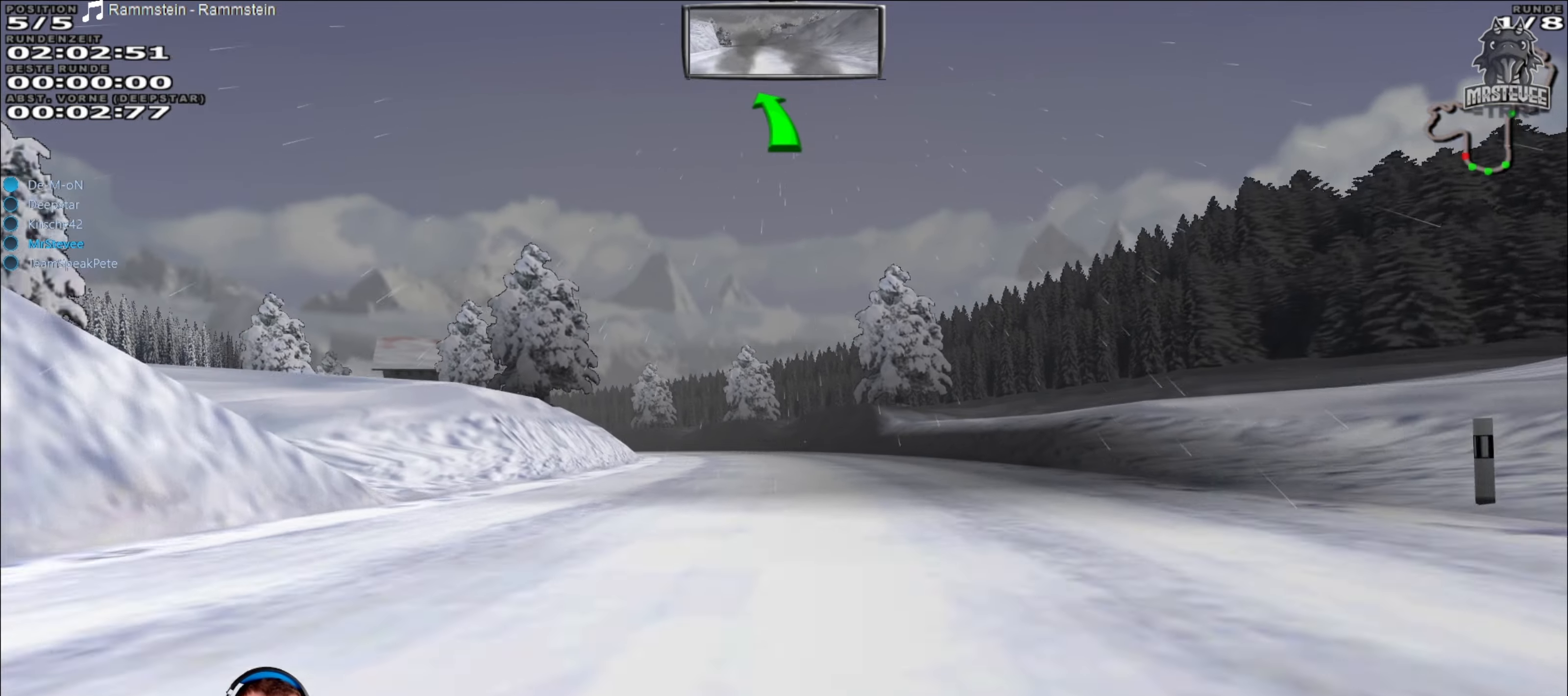
{"buttons": ["R2"], "left_stick": "left", "right_stick": "center", "events": [[450, "left_stick", "left"]]}
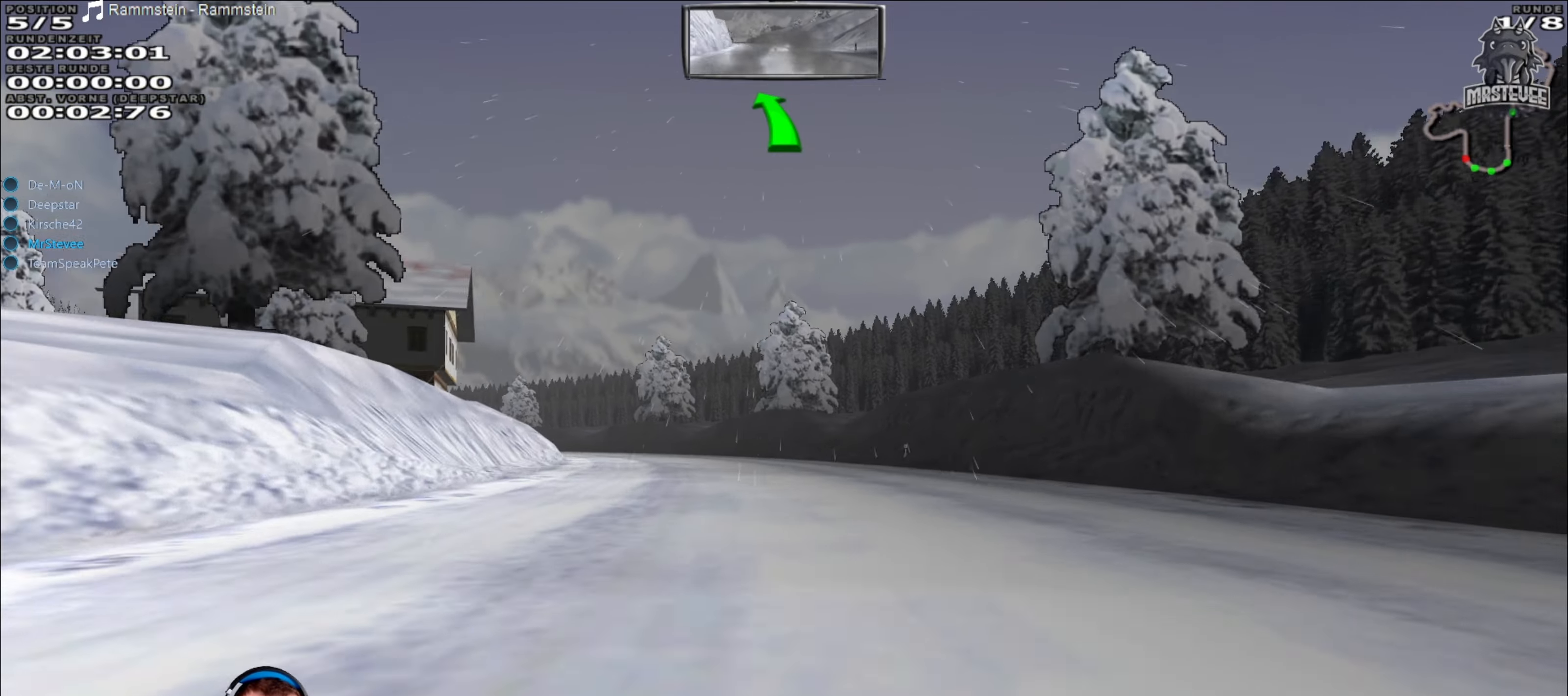
{"buttons": ["R2"], "left_stick": "left", "right_stick": "center", "events": [[183, "left_stick", "center"], [383, "left_stick", "left"]]}
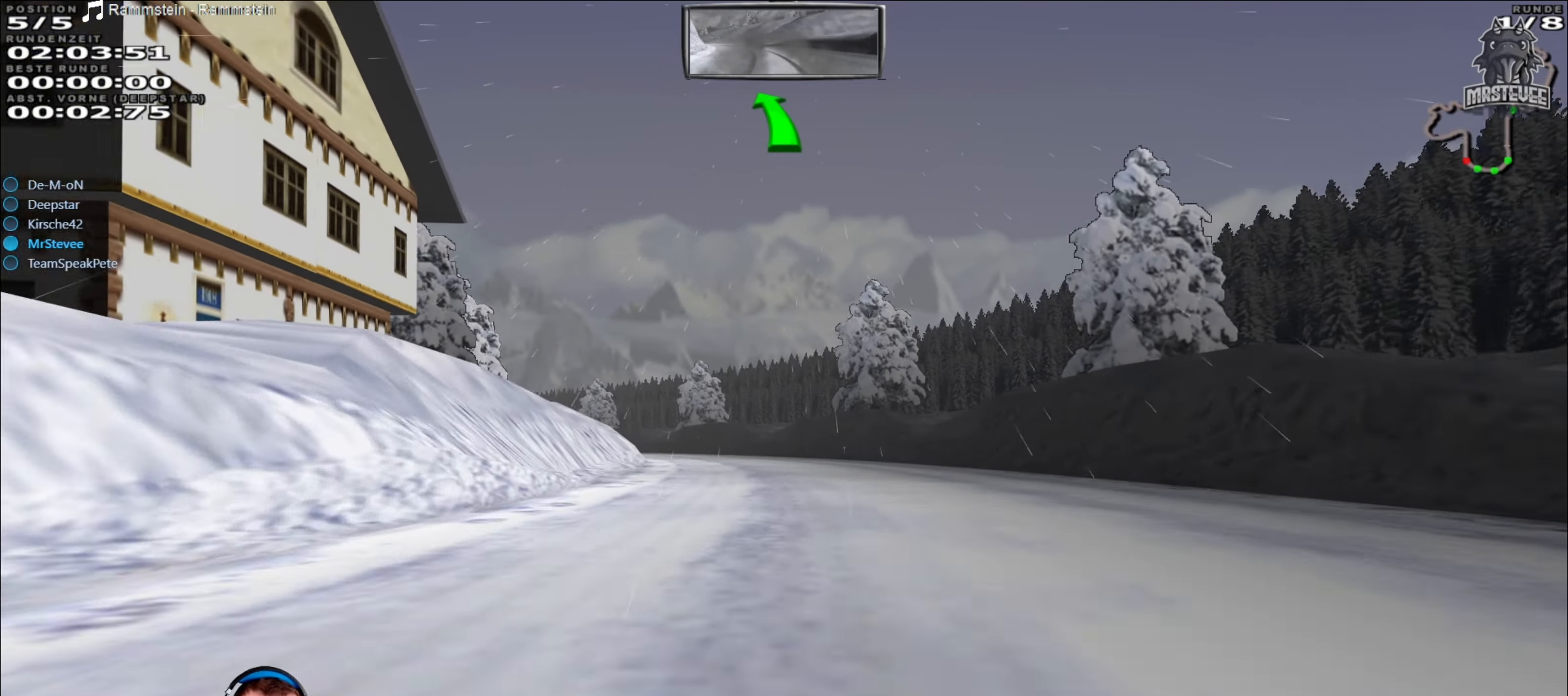
{"buttons": ["R2"], "left_stick": "left", "right_stick": "center", "events": [[50, "left_stick", "center"], [383, "left_stick", "left"]]}
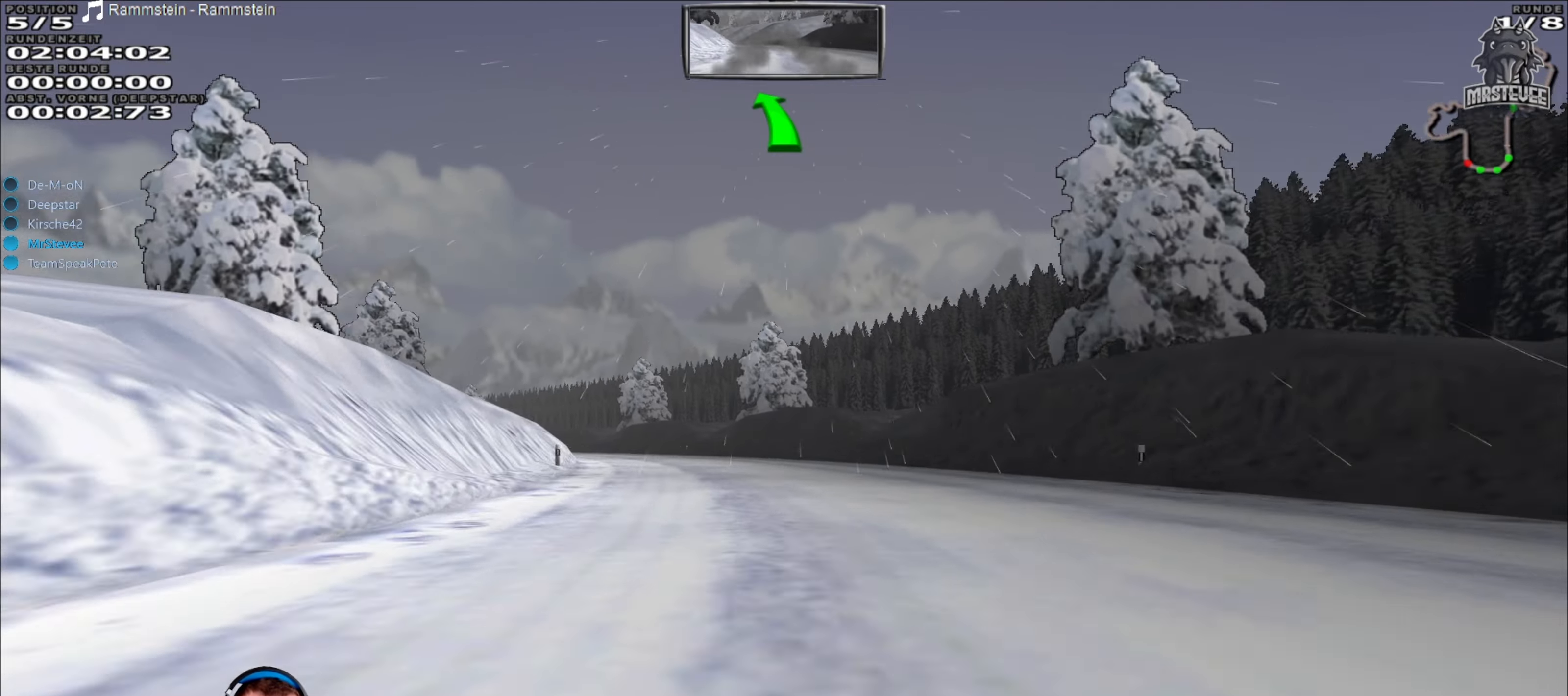
{"buttons": ["R2"], "left_stick": "center", "right_stick": "center", "events": [[200, "left_stick", "center"]]}
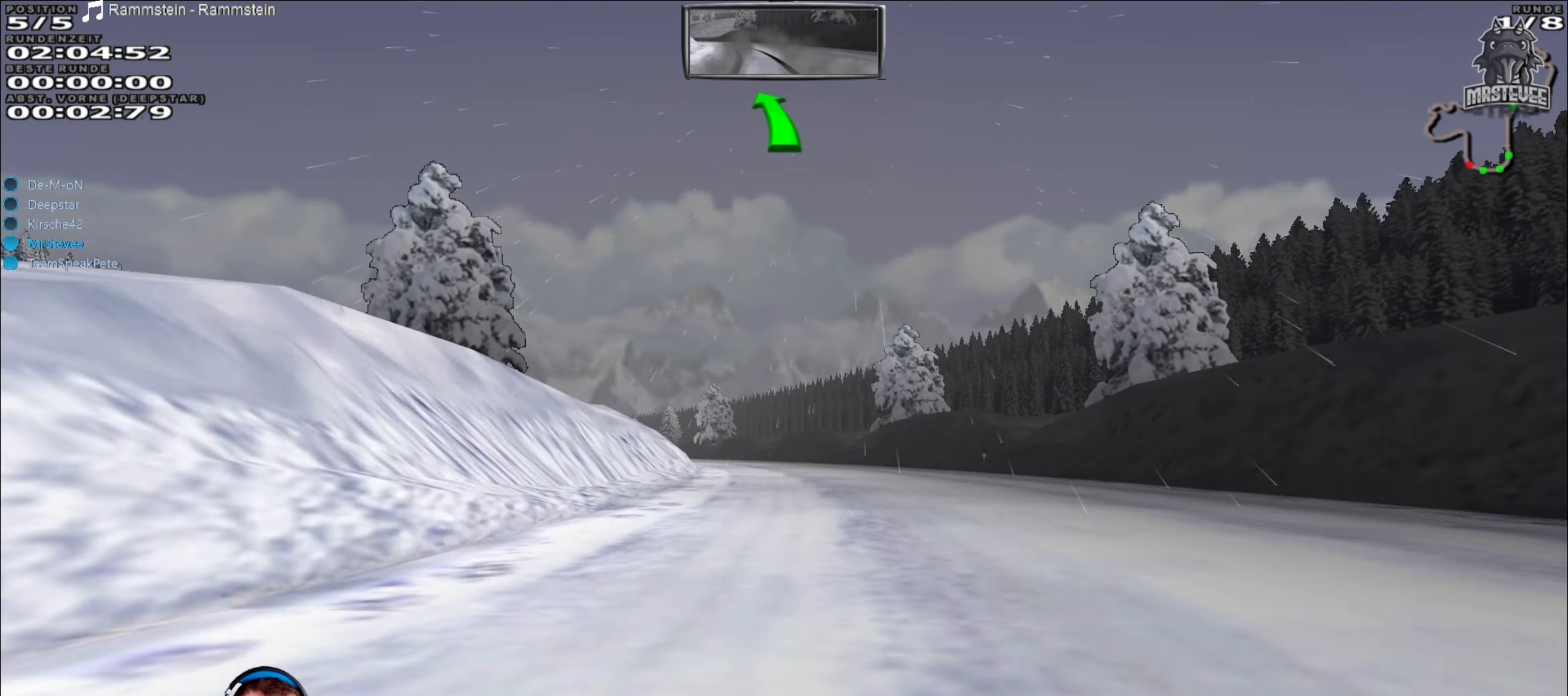
{"buttons": ["R2"], "left_stick": "center", "right_stick": "center", "events": [[183, "left_stick", "left"], [416, "left_stick", "center"]]}
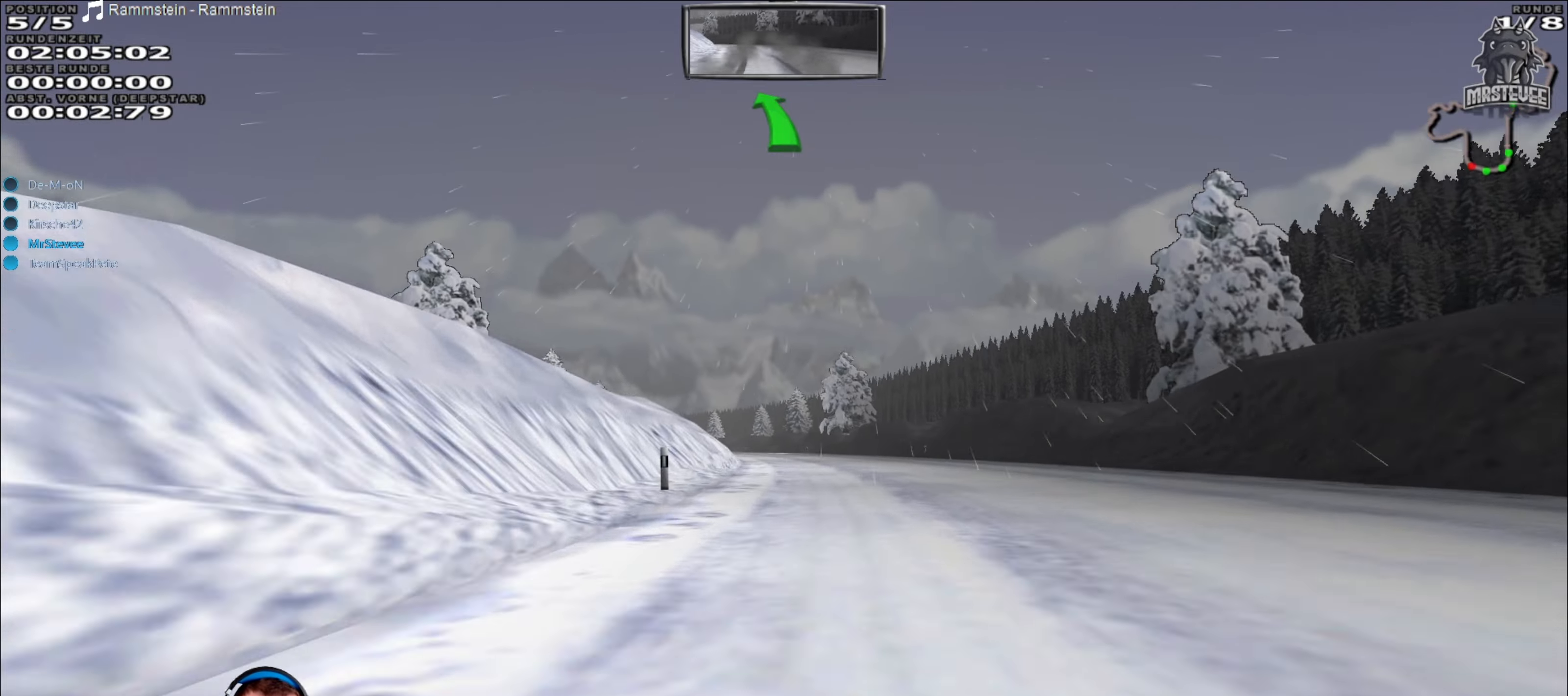
{"buttons": ["R2"], "left_stick": "left", "right_stick": "center", "events": [[166, "left_stick", "right"], [300, "left_stick", "center"], [500, "left_stick", "left"]]}
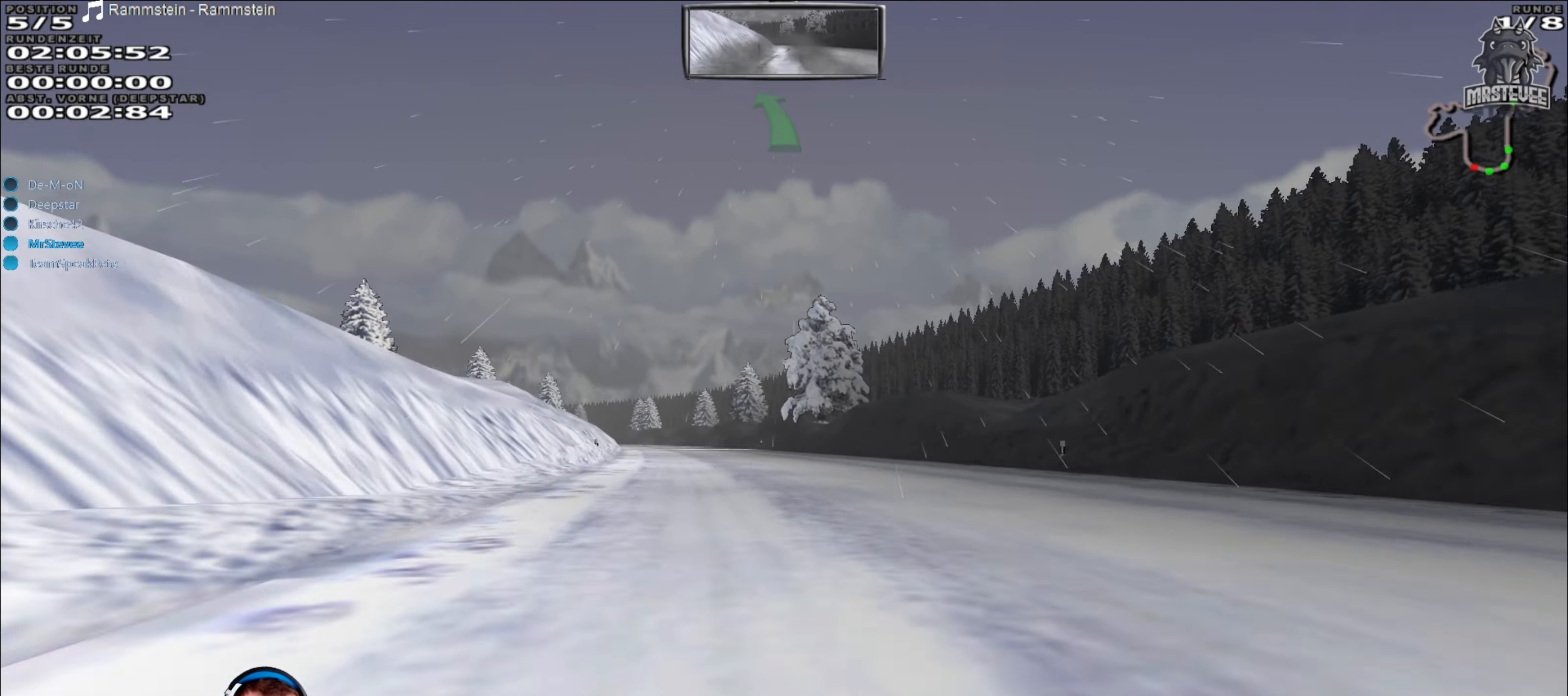
{"buttons": ["R2"], "left_stick": "center", "right_stick": "center", "events": [[233, "left_stick", "center"], [366, "left_stick", "right"], [483, "left_stick", "center"]]}
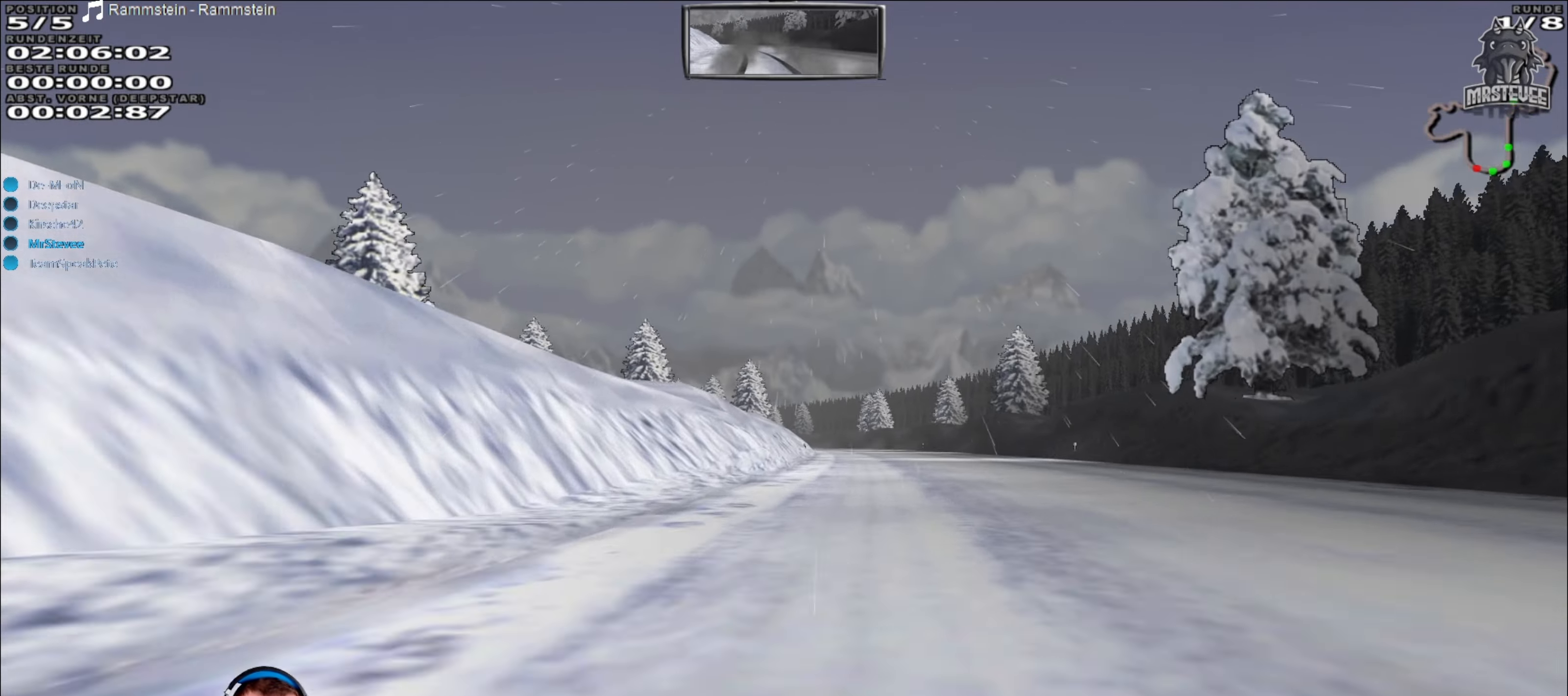
{"buttons": ["R2"], "left_stick": "down-left", "right_stick": "center", "events": [[116, "left_stick", "right"], [333, "left_stick", "center"], [483, "left_stick", "down-left"]]}
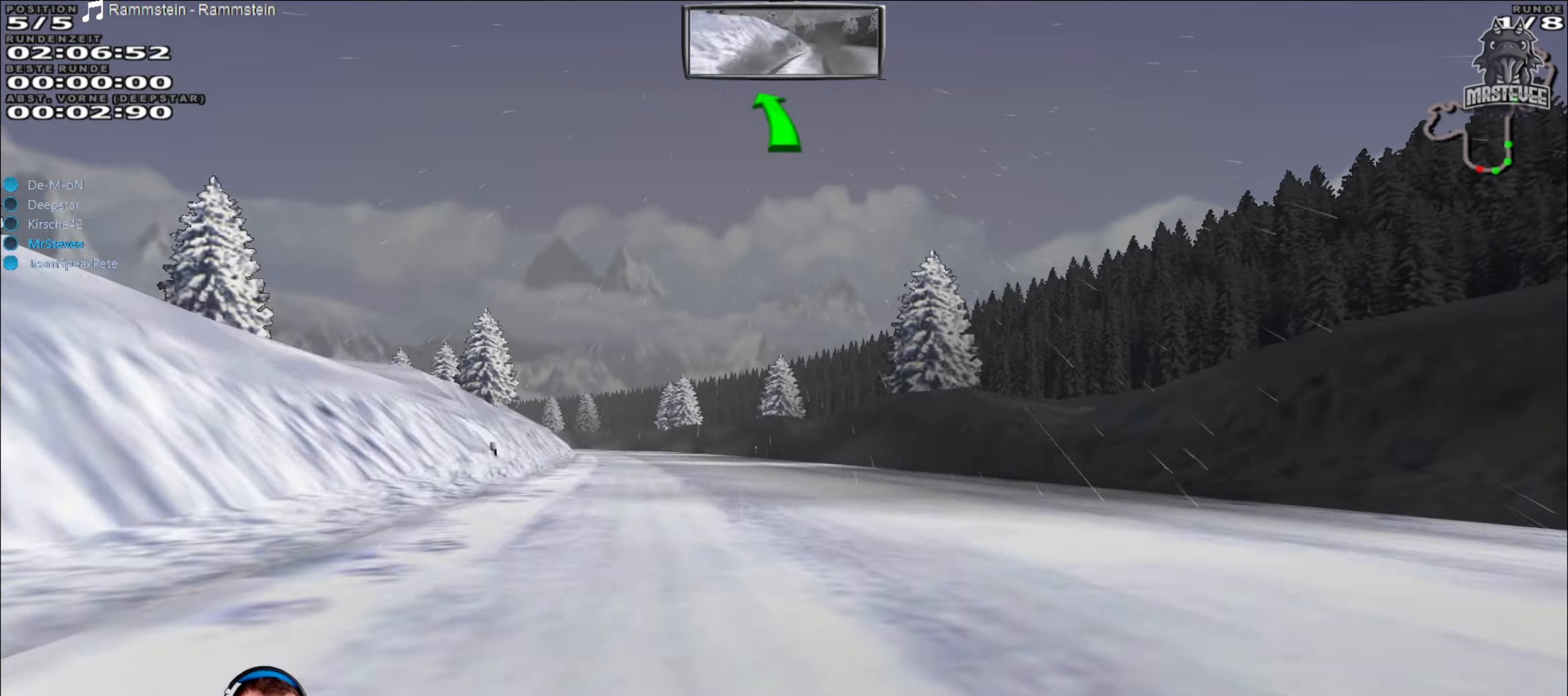
{"buttons": ["R2"], "left_stick": "left", "right_stick": "center", "events": [[50, "left_stick", "left"], [200, "left_stick", "center"], [417, "left_stick", "left"]]}
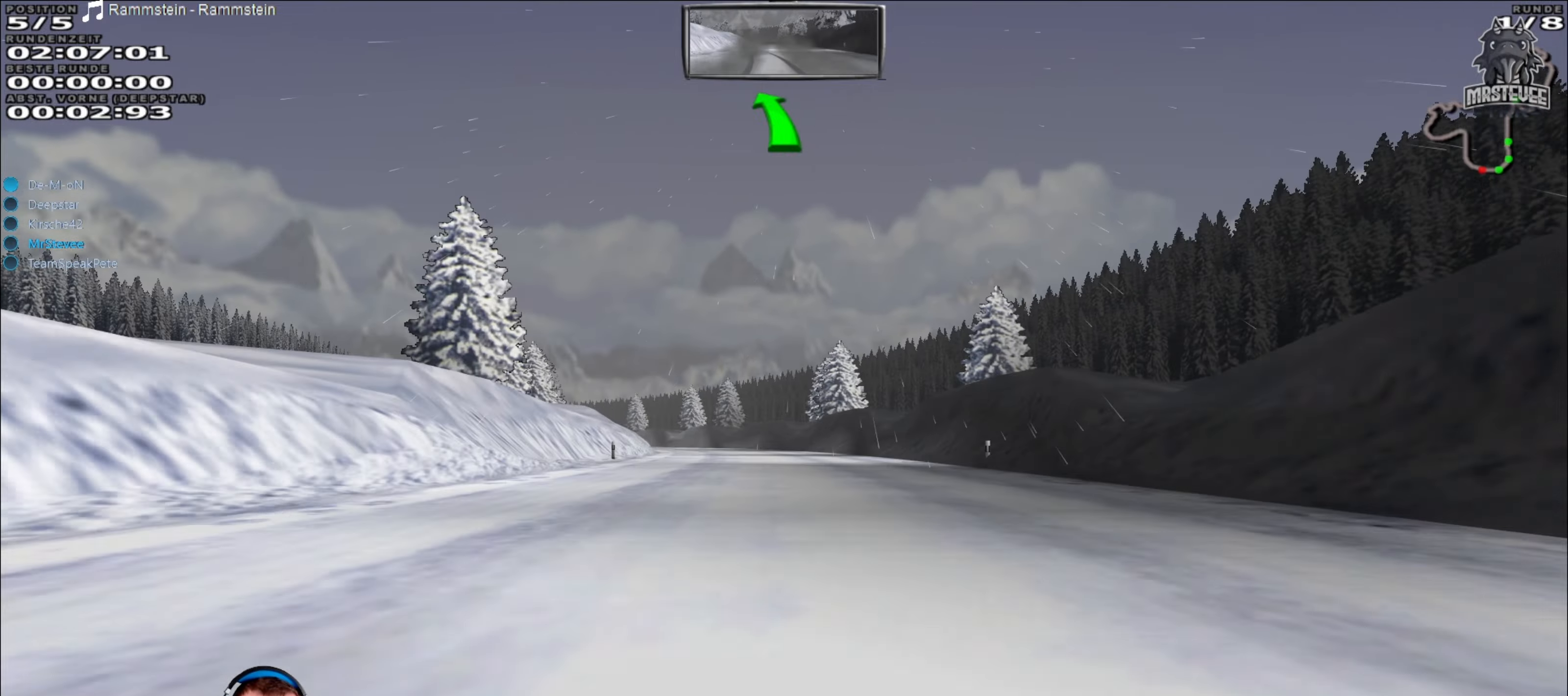
{"buttons": ["R2"], "left_stick": "down-left", "right_stick": "center", "events": [[33, "left_stick", "center"], [467, "left_stick", "down-left"]]}
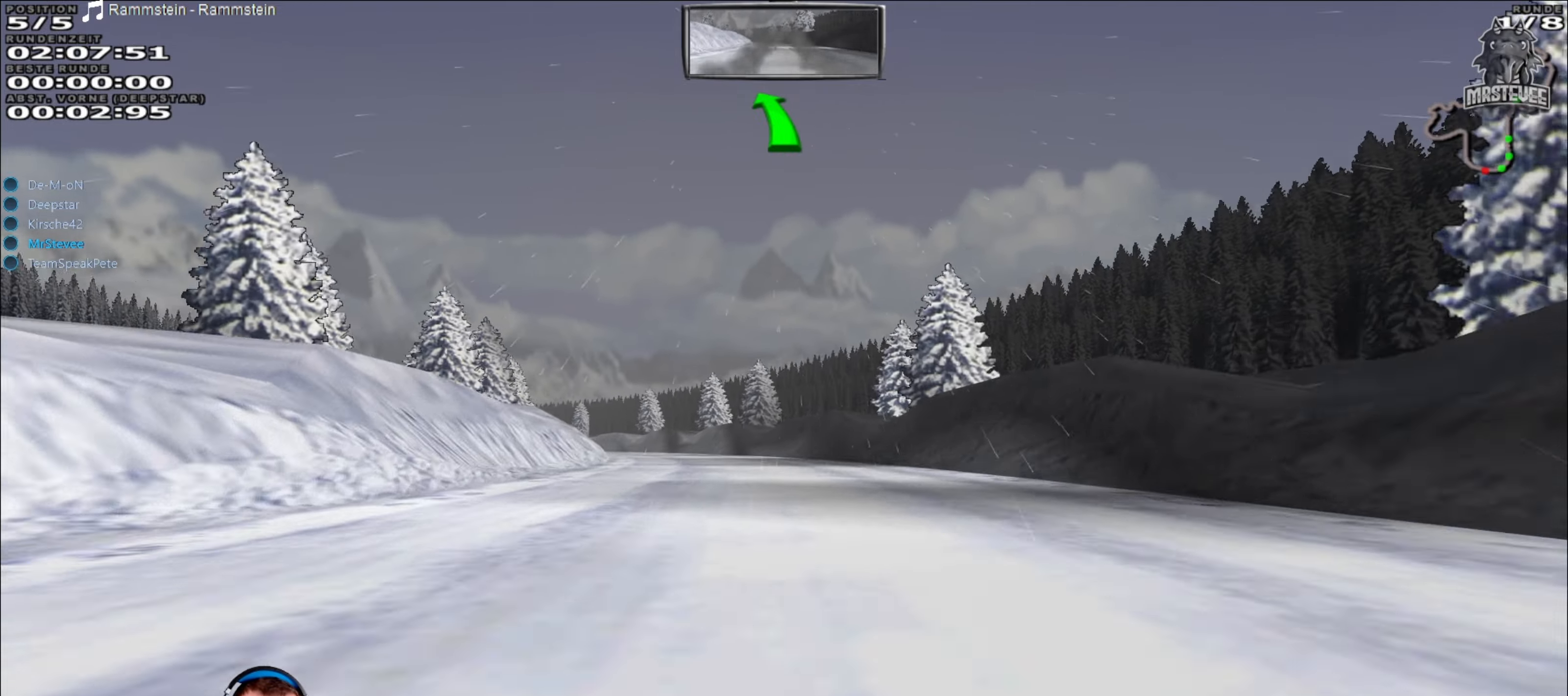
{"buttons": ["R2"], "left_stick": "left", "right_stick": "center", "events": [[117, "left_stick", "center"], [450, "left_stick", "left"]]}
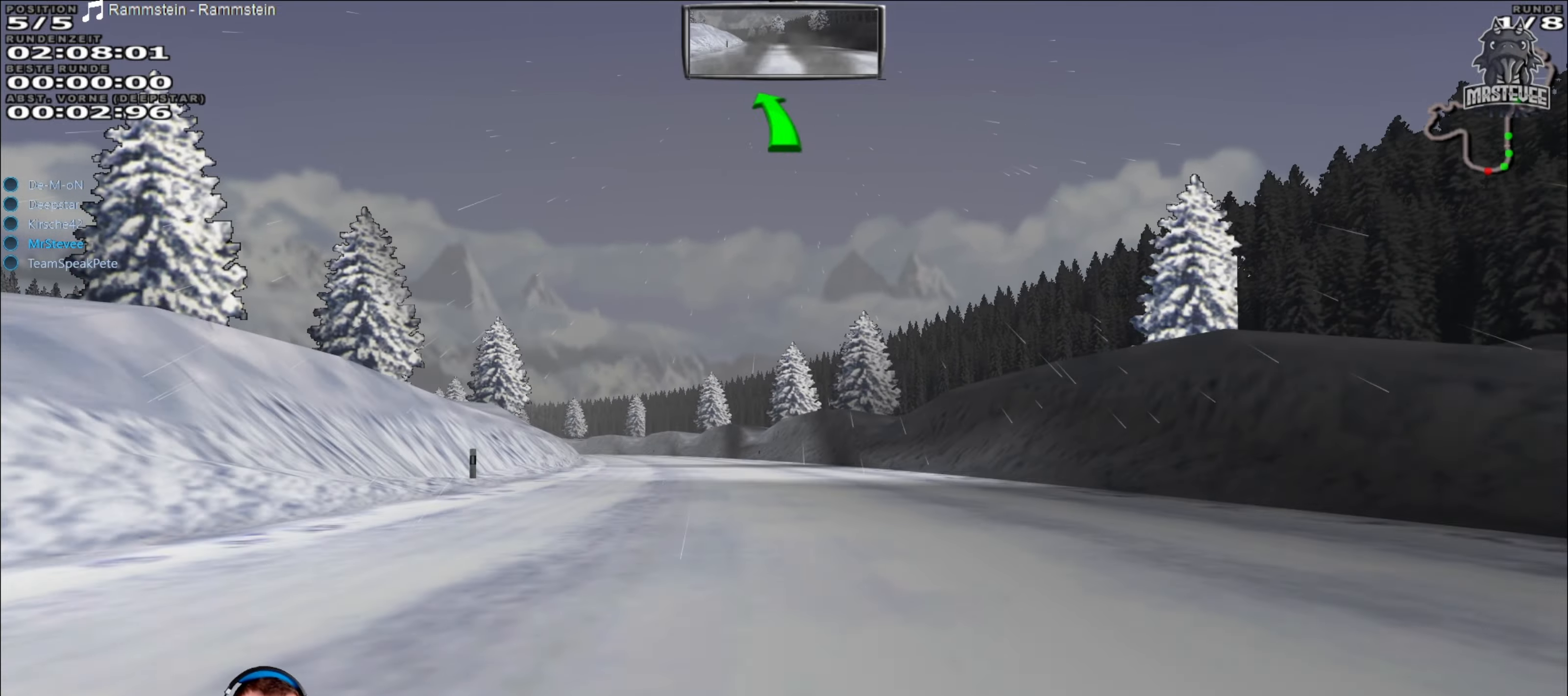
{"buttons": ["R2"], "left_stick": "center", "right_stick": "center", "events": [[167, "left_stick", "center"]]}
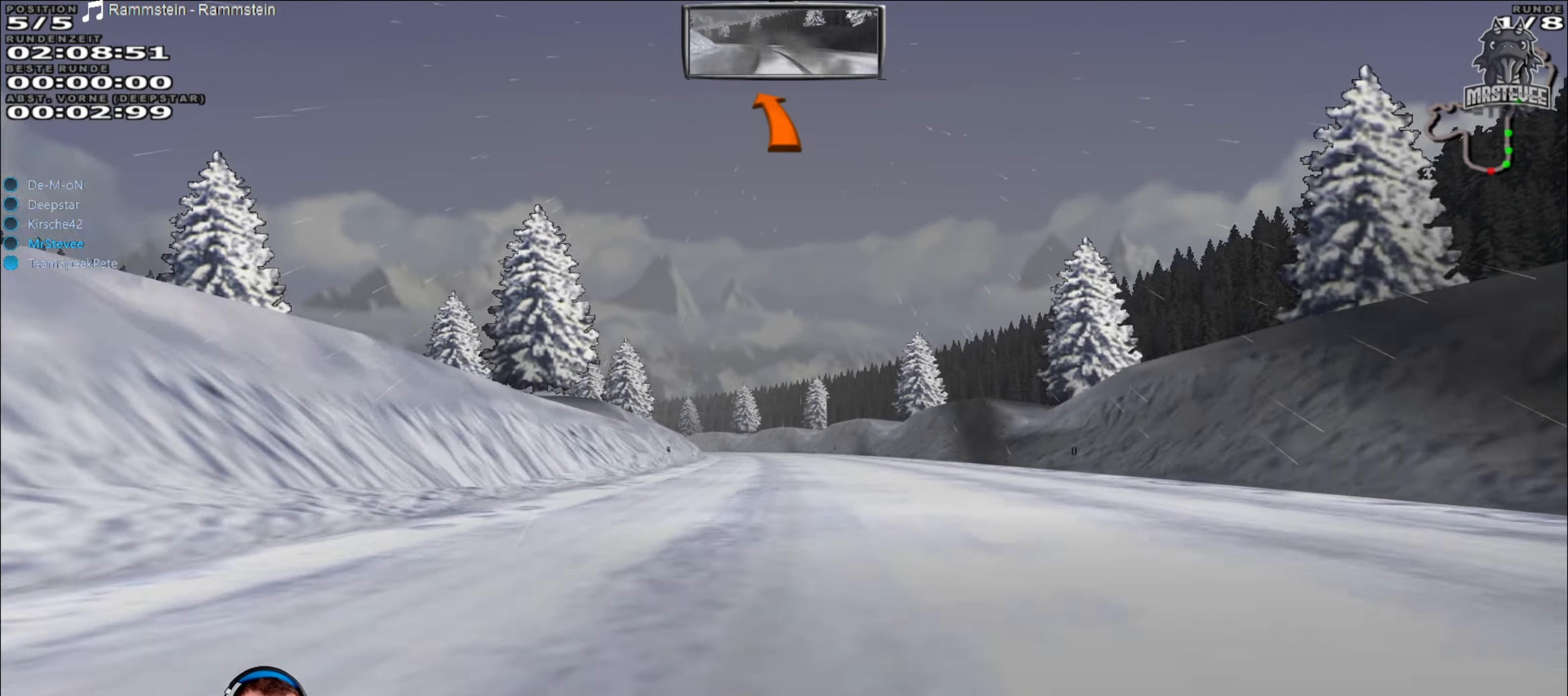
{"buttons": ["R2"], "left_stick": "left", "right_stick": "center", "events": [[450, "left_stick", "left"]]}
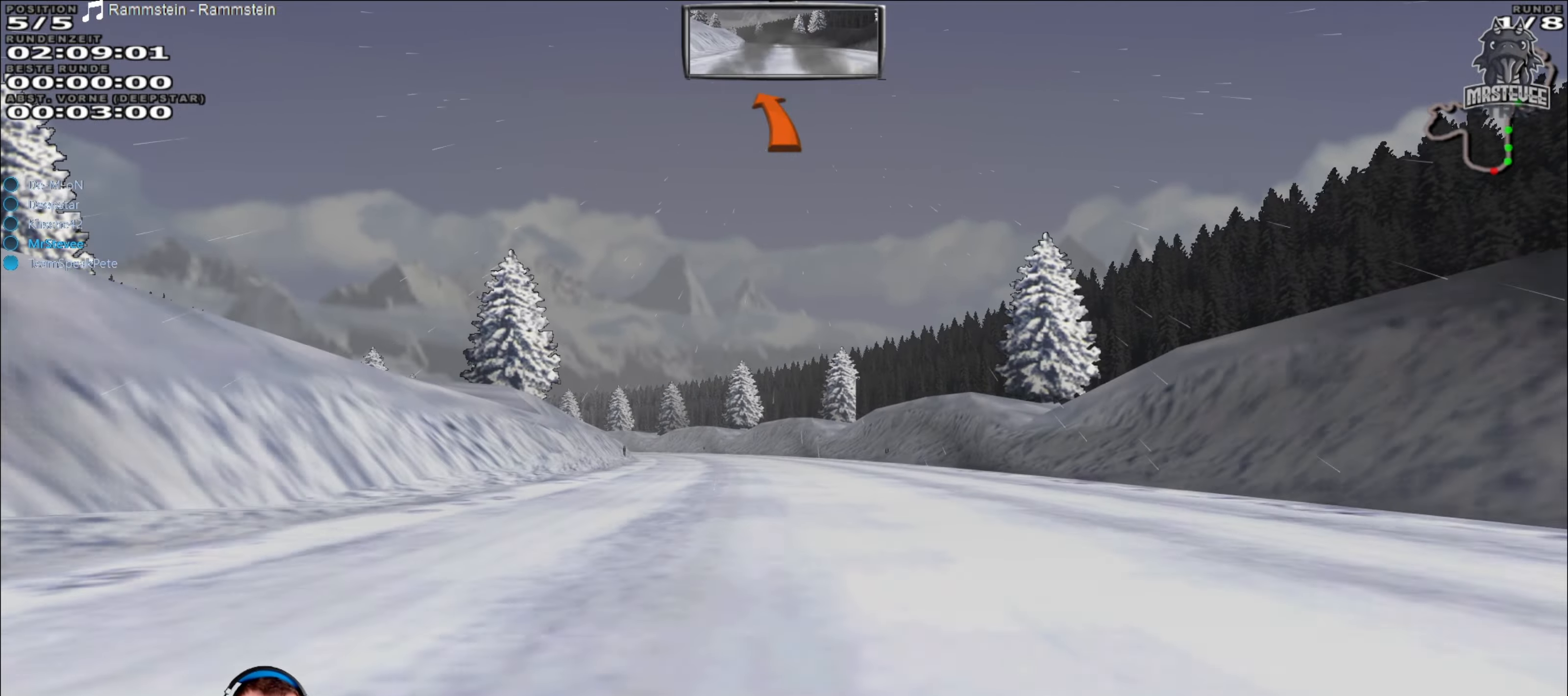
{"buttons": ["R2"], "left_stick": "center", "right_stick": "center", "events": [[133, "left_stick", "center"]]}
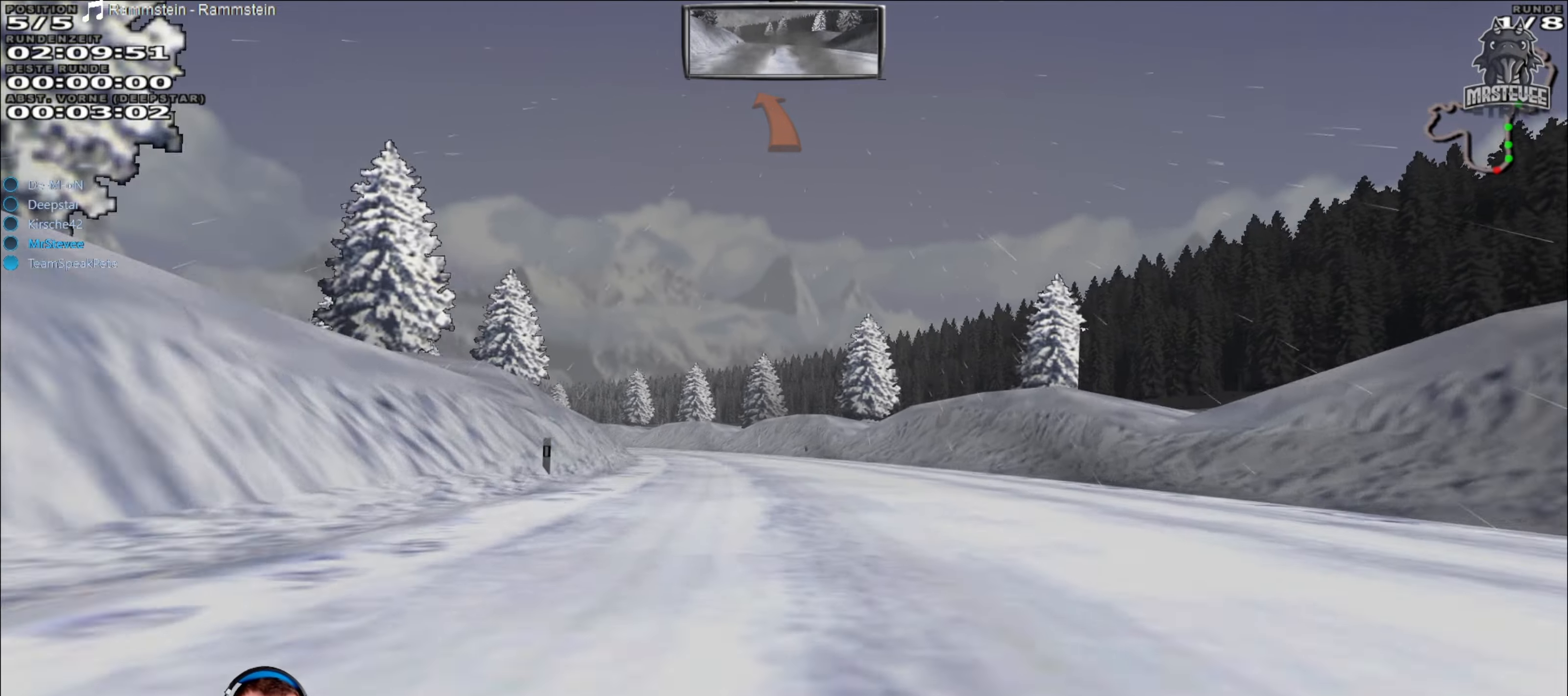
{"buttons": ["R2"], "left_stick": "center", "right_stick": "center", "events": [[183, "left_stick", "left"], [417, "left_stick", "center"]]}
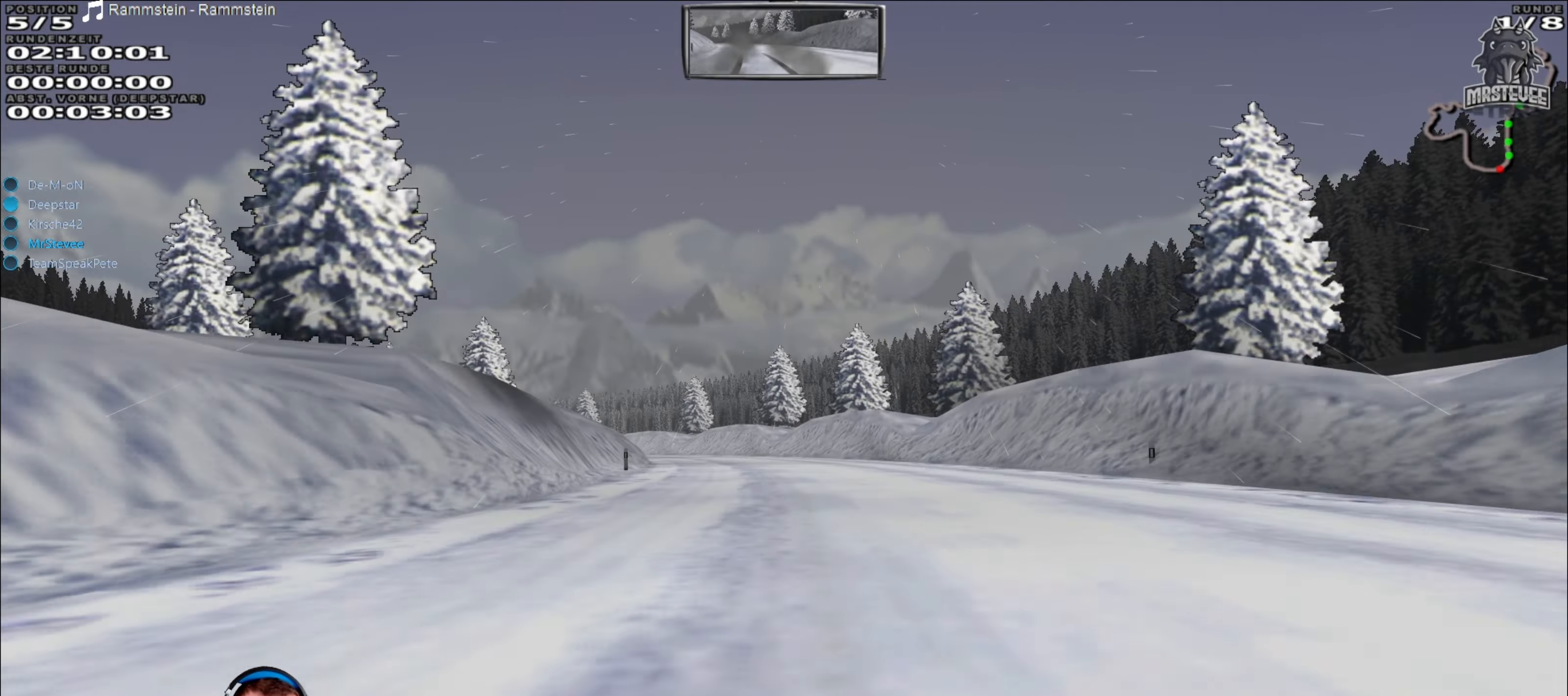
{"buttons": ["R2"], "left_stick": "left", "right_stick": "center", "events": [[117, "left_stick", "left"], [250, "left_stick", "center"], [367, "left_stick", "left"]]}
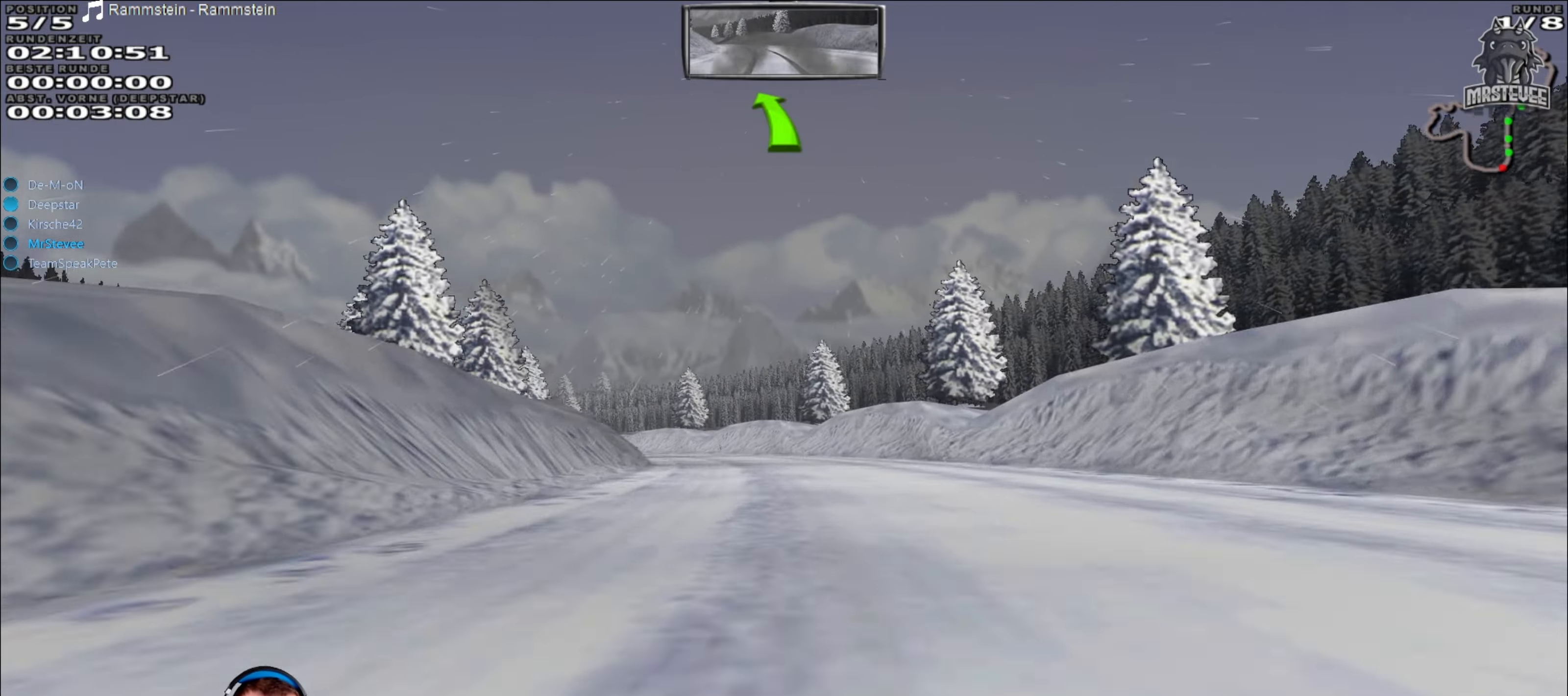
{"buttons": ["R2"], "left_stick": "left", "right_stick": "center", "events": [[100, "left_stick", "center"], [383, "left_stick", "left"]]}
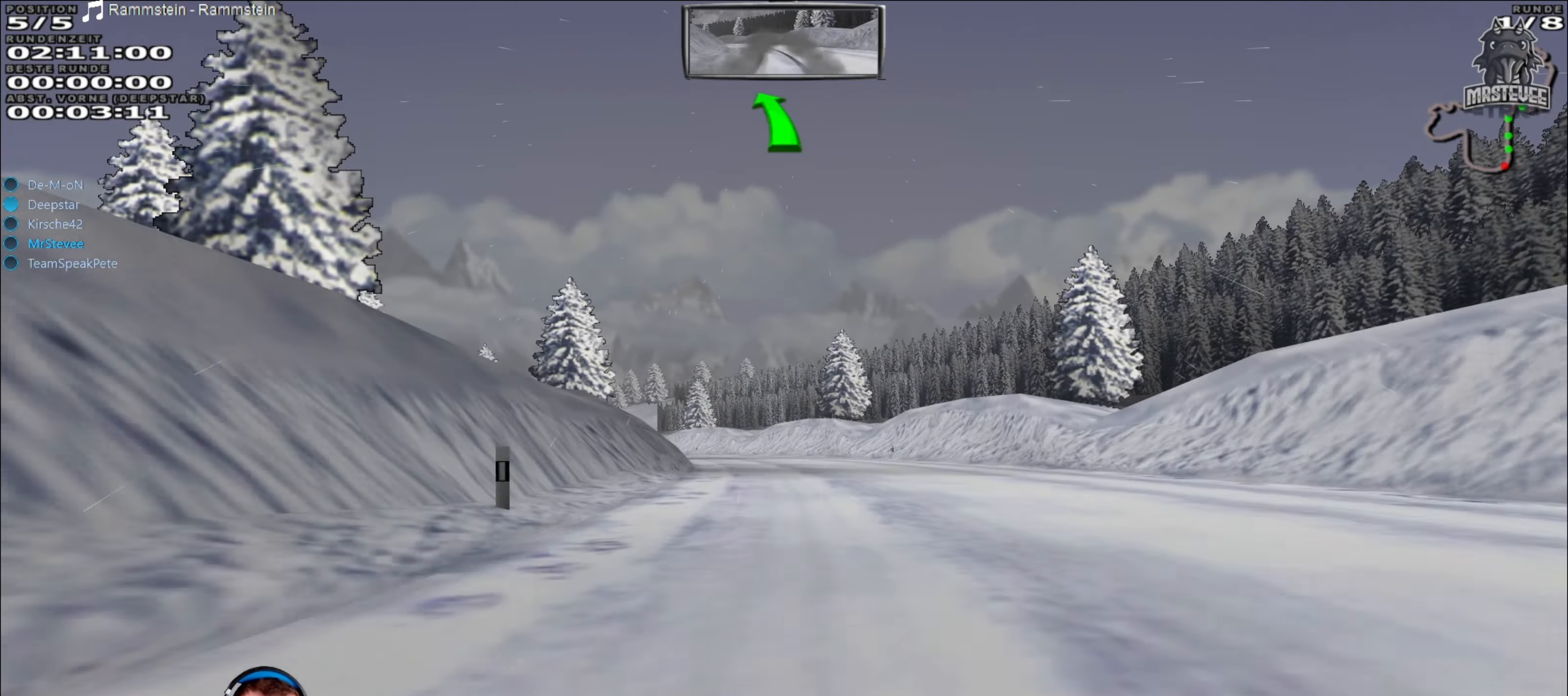
{"buttons": ["L2"], "left_stick": "down-left", "right_stick": "center", "events": [[33, "left_stick", "center"], [267, "left_stick", "down-left"], [333, "R2", "up"], [400, "L2", "down"]]}
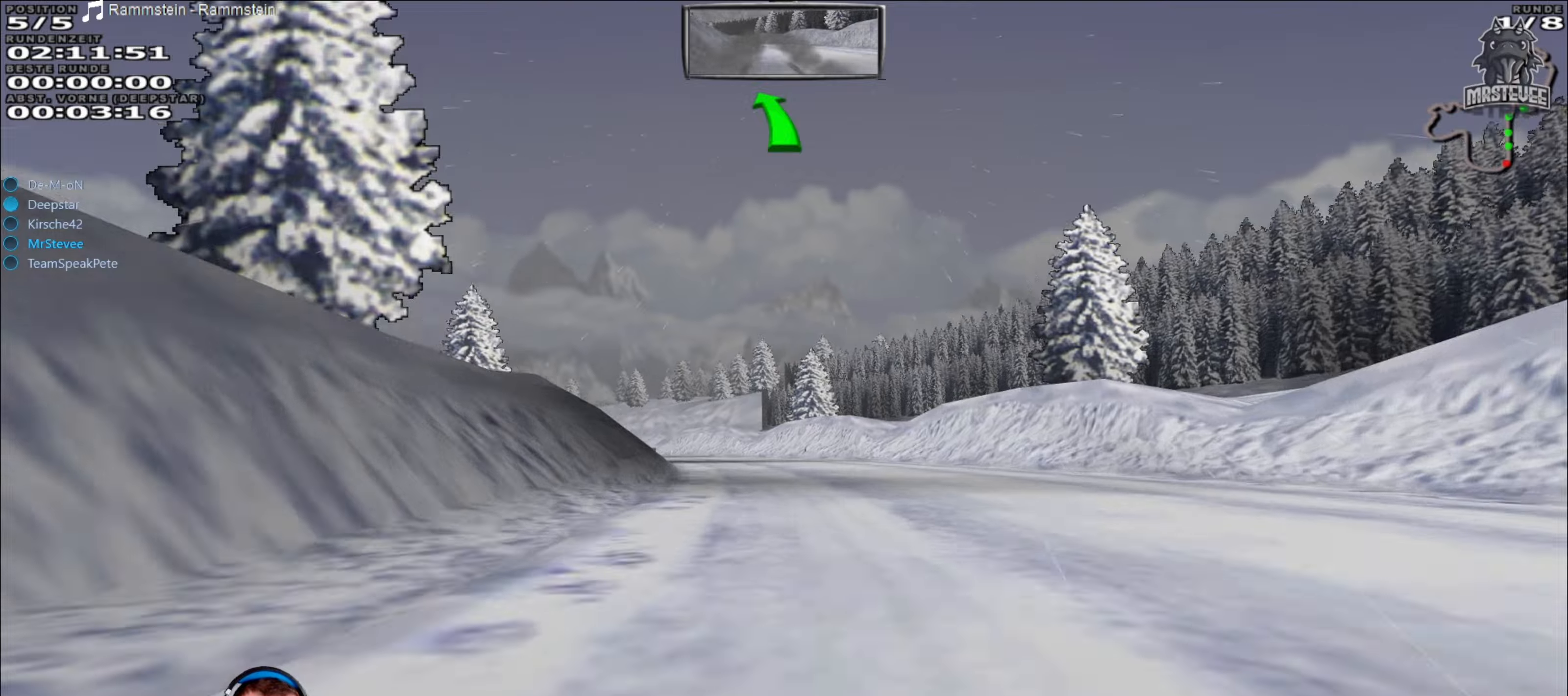
{"buttons": ["R2"], "left_stick": "right", "right_stick": "center", "events": [[34, "L2", "up"], [84, "left_stick", "center"], [134, "R2", "down"], [167, "left_stick", "right"], [300, "left_stick", "center"], [434, "left_stick", "right"]]}
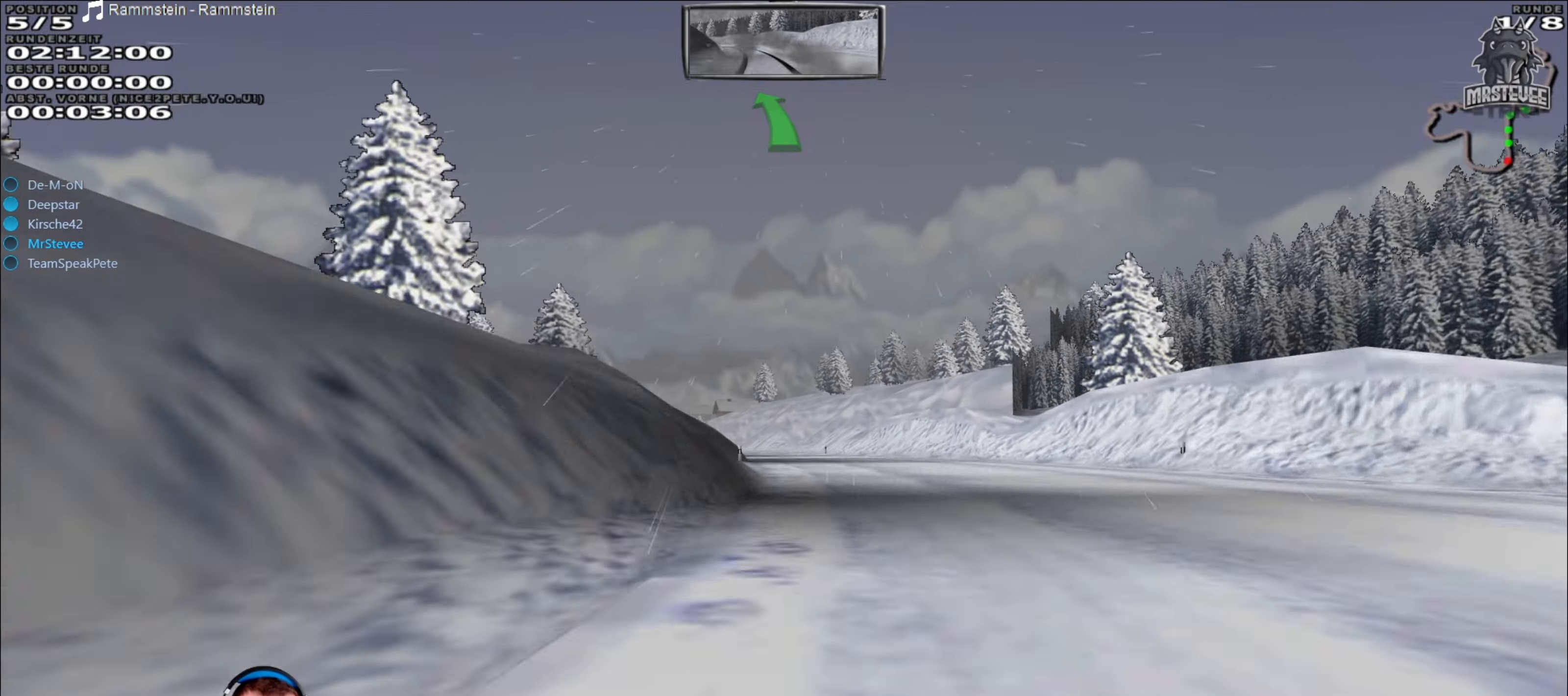
{"buttons": ["R2"], "left_stick": "center", "right_stick": "center", "events": [[67, "left_stick", "center"], [184, "left_stick", "down-left"], [334, "R2", "up"], [434, "R2", "down"], [467, "left_stick", "center"]]}
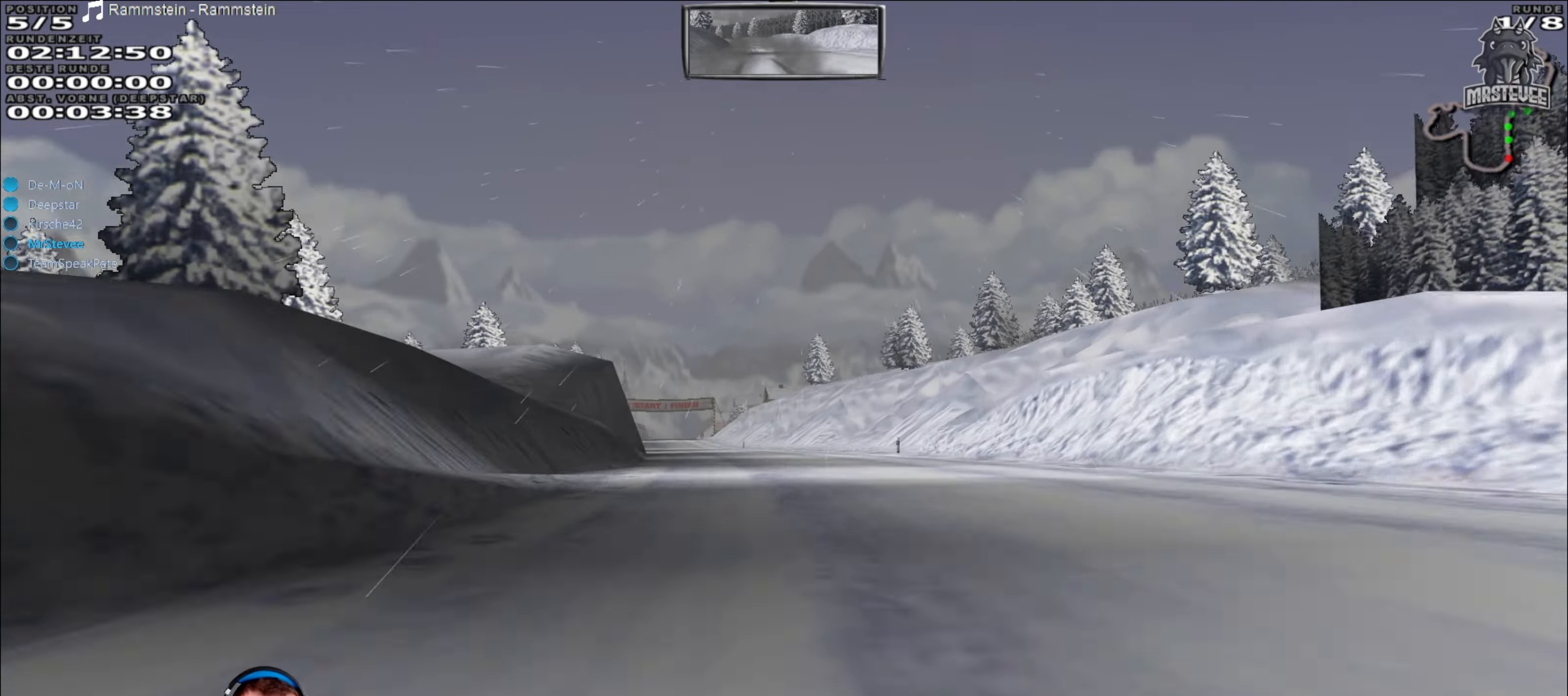
{"buttons": ["R2"], "left_stick": "right", "right_stick": "center", "events": [[484, "left_stick", "right"]]}
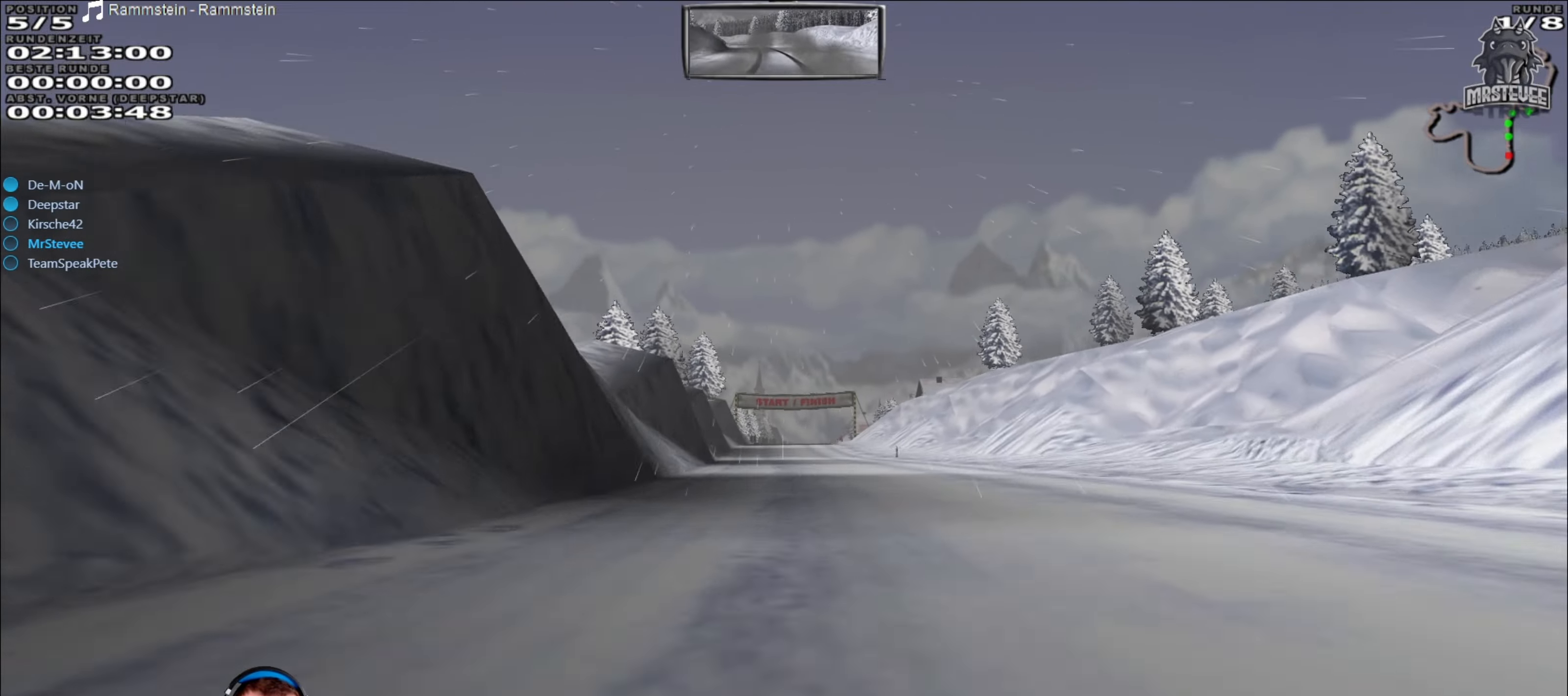
{"buttons": ["R2"], "left_stick": "center", "right_stick": "center", "events": [[50, "left_stick", "center"], [184, "left_stick", "left"], [284, "left_stick", "center"]]}
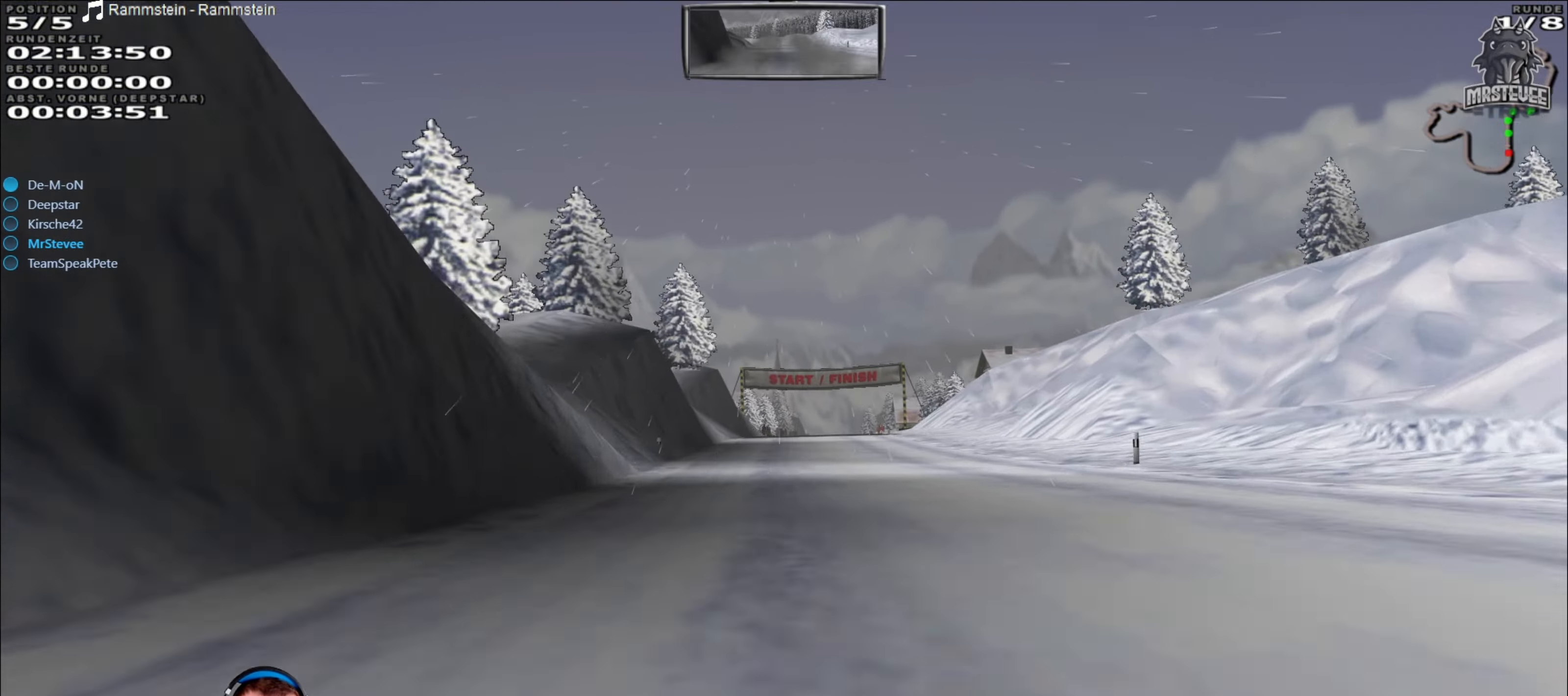
{"buttons": ["R2"], "left_stick": "right", "right_stick": "center", "events": [[34, "left_stick", "right"], [134, "left_stick", "center"], [484, "left_stick", "right"]]}